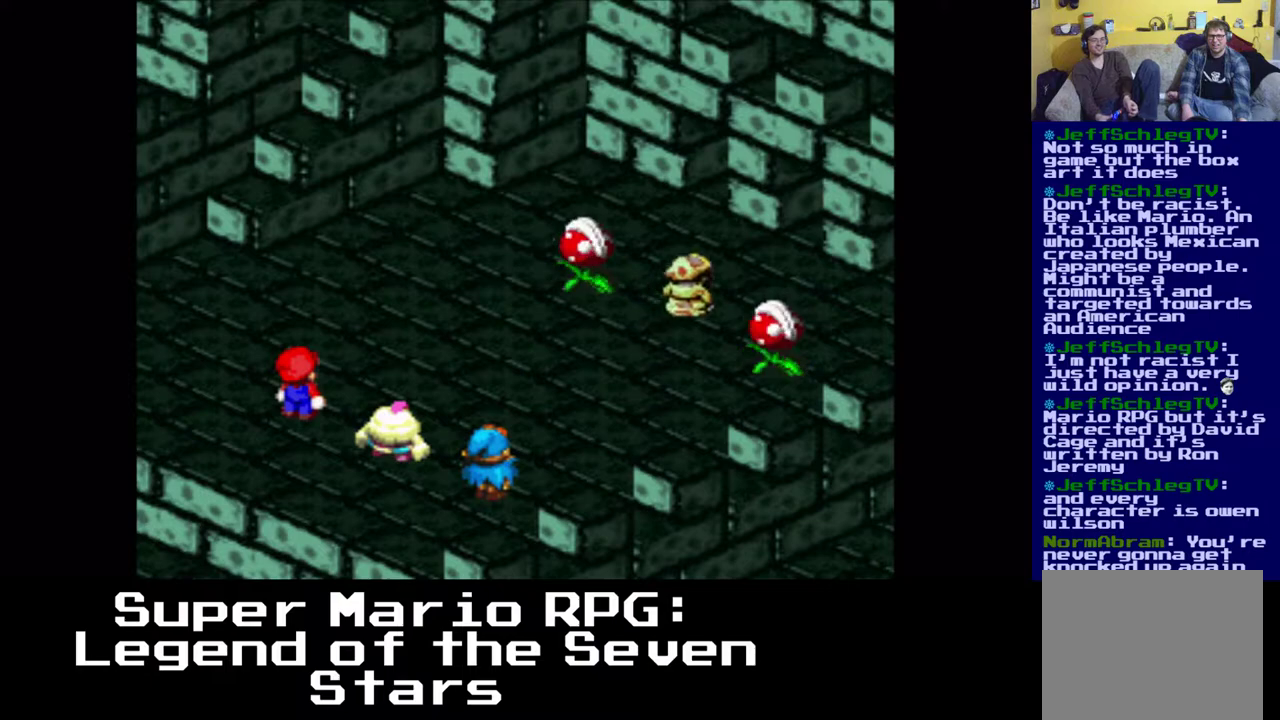
Gameplay with a controller (Xbox layout); each line is a JSON object with the inputs held at the frame after it. "events" lists button and stick changes between this image and that frame as [ms after this image, input, new state], when the widget could be followed in between. Not read: left_stick right_stick.
{"buttons": [], "events": []}
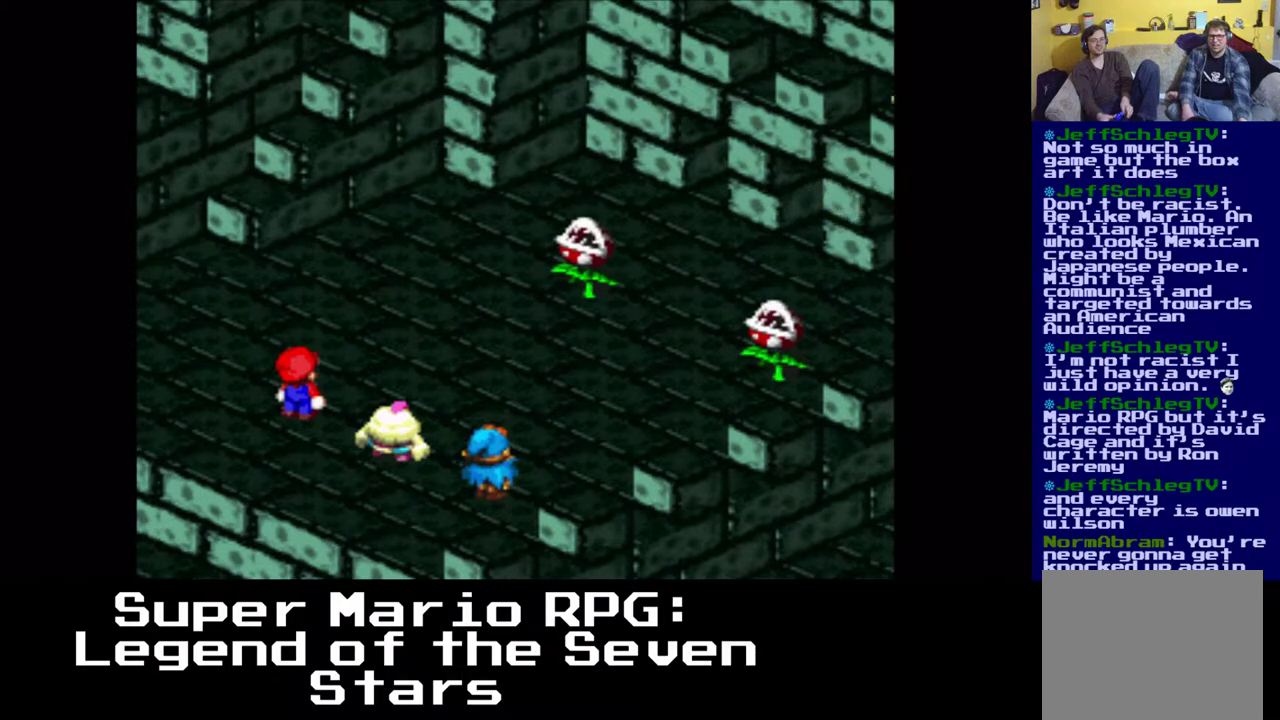
{"buttons": [], "events": []}
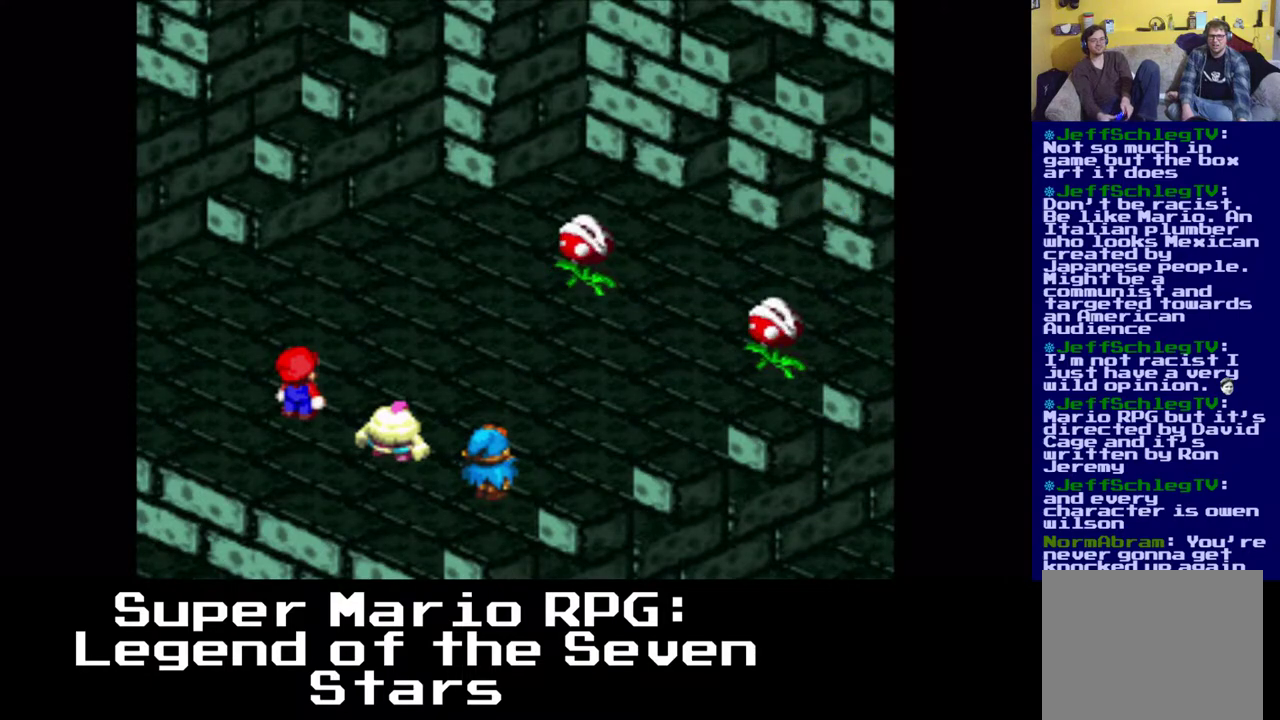
{"buttons": [], "events": []}
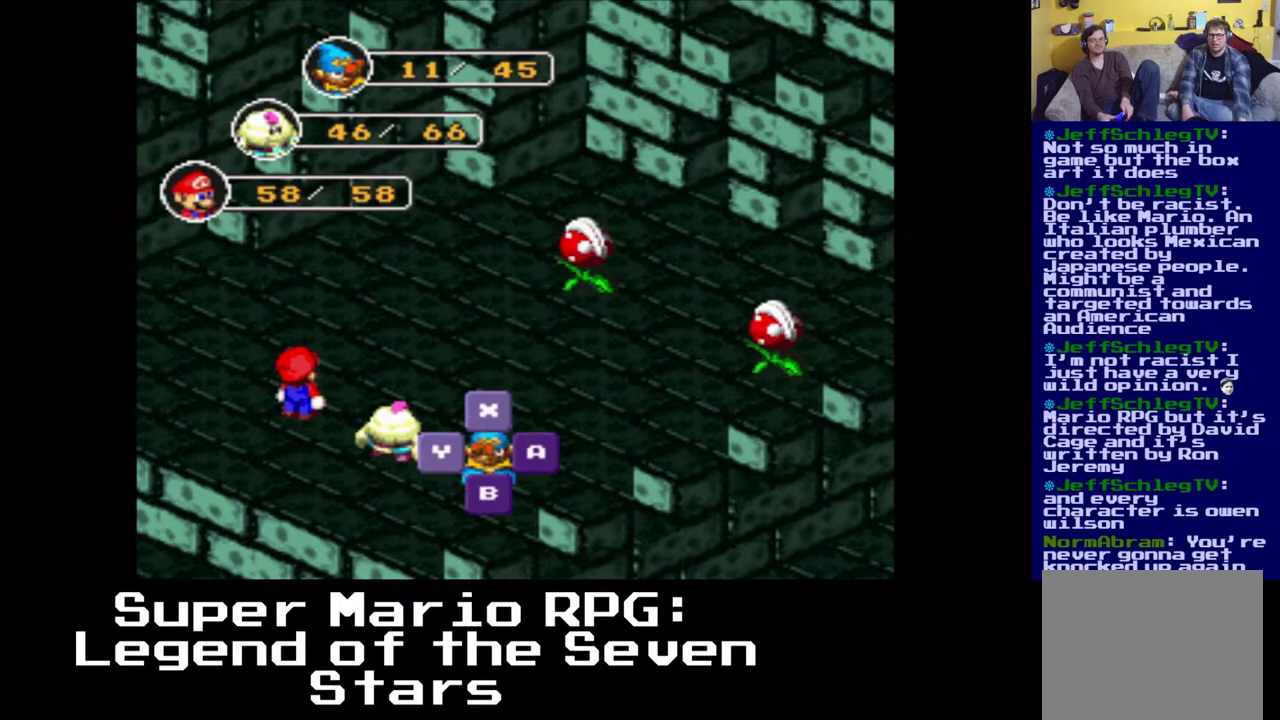
{"buttons": [], "events": []}
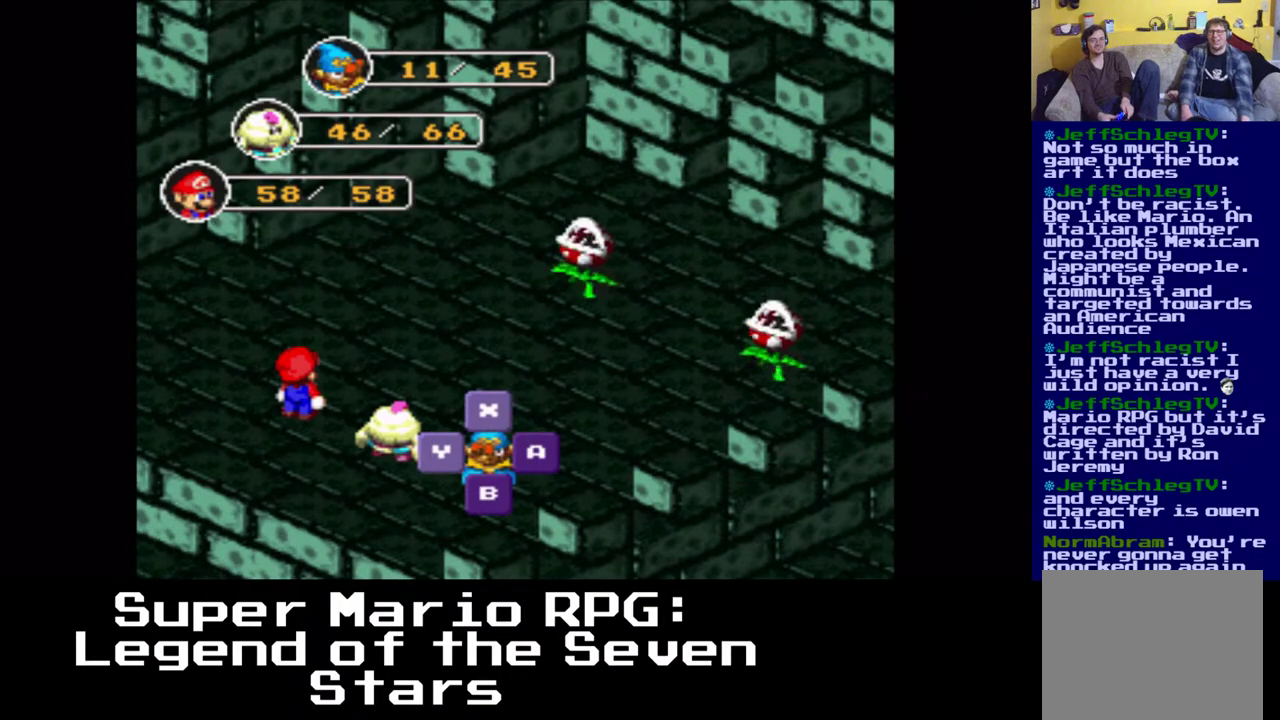
{"buttons": [], "events": [[100, "B", "down"], [267, "B", "up"]]}
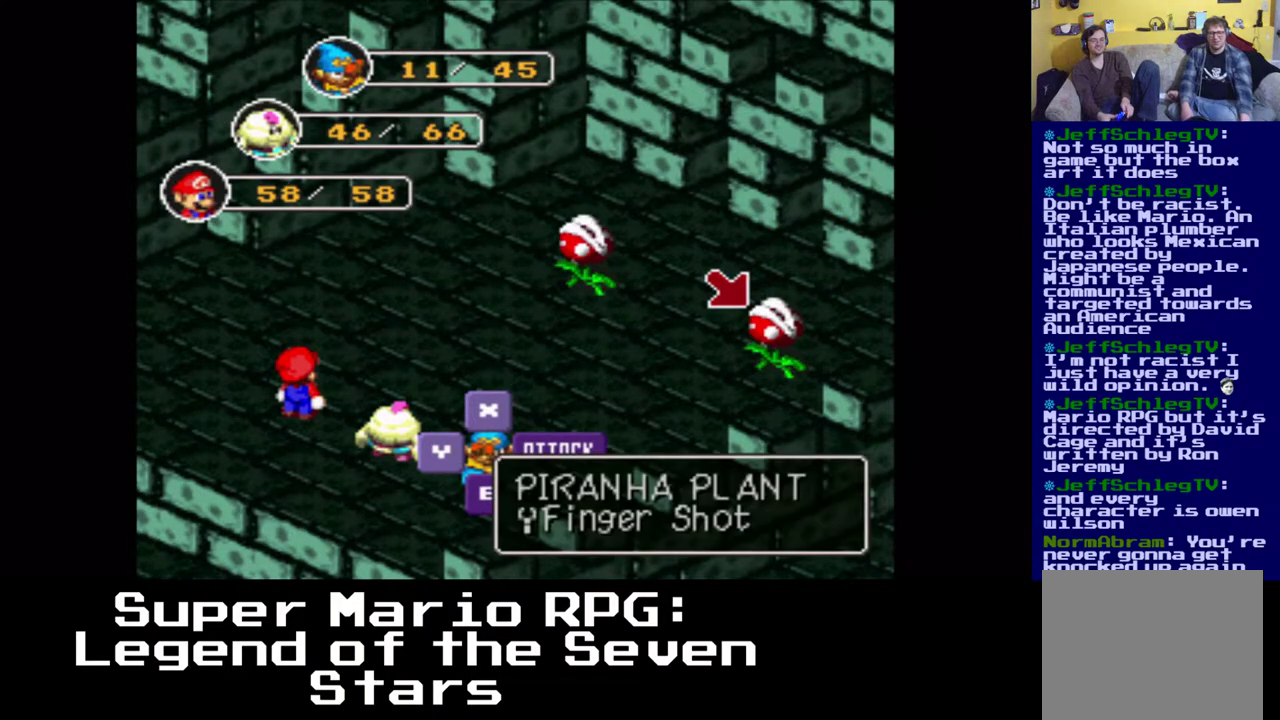
{"buttons": ["B"], "events": [[450, "B", "down"]]}
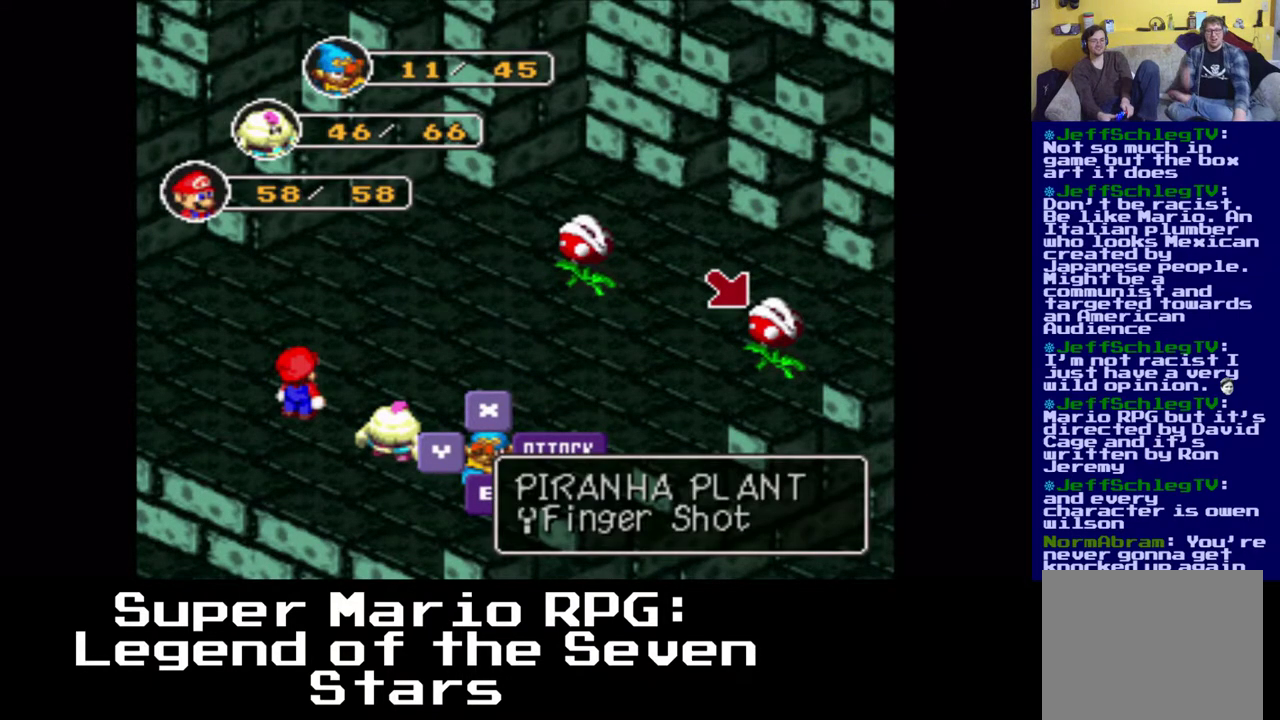
{"buttons": [], "events": [[117, "B", "up"]]}
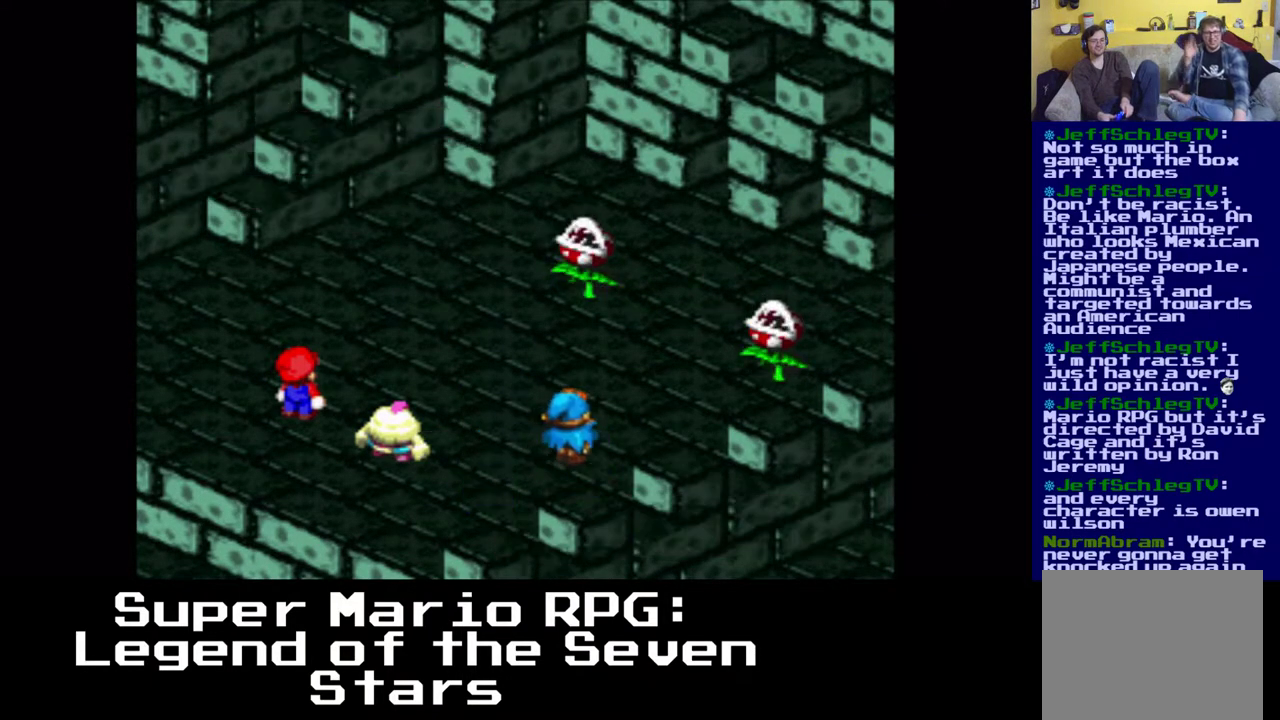
{"buttons": ["B"], "events": [[417, "B", "down"]]}
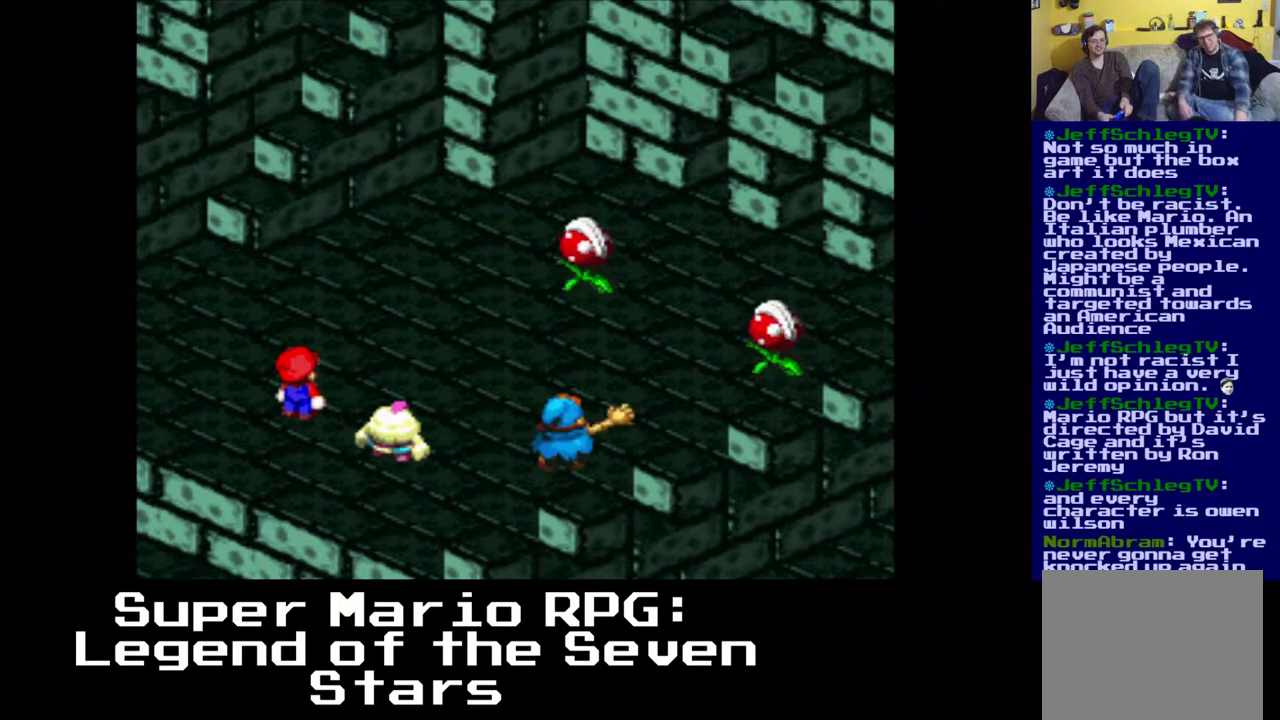
{"buttons": [], "events": [[67, "B", "up"]]}
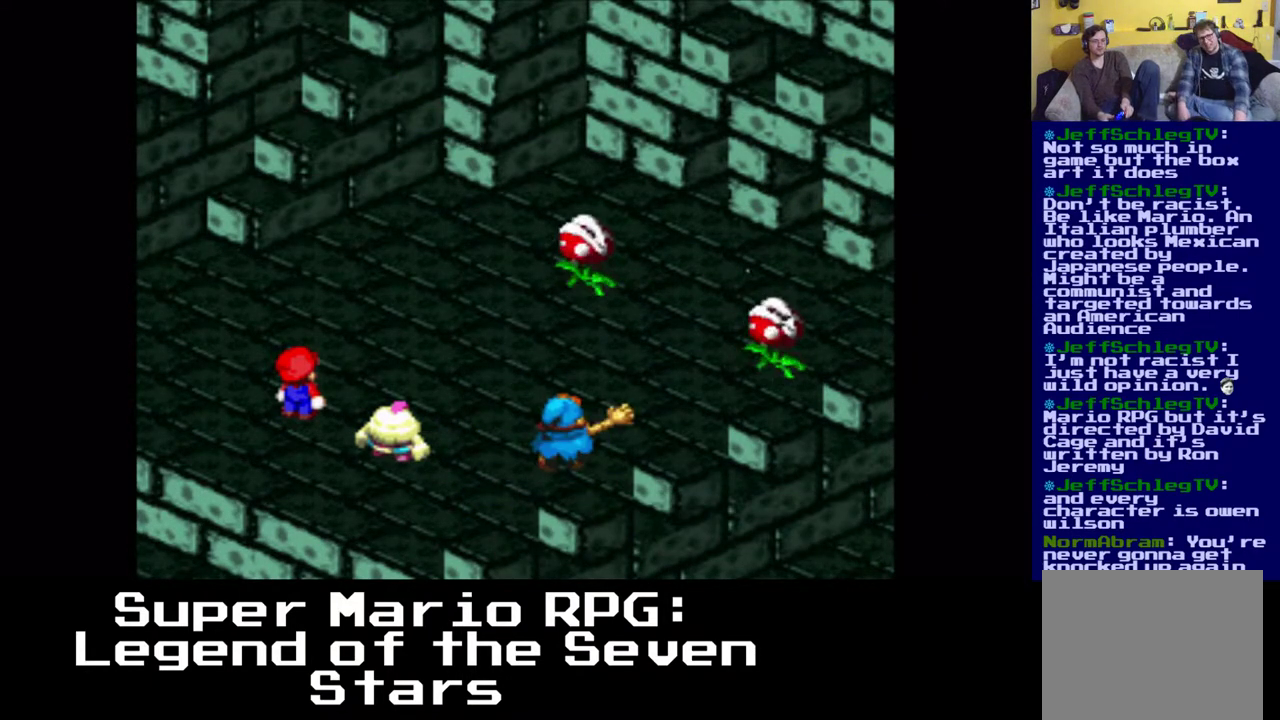
{"buttons": [], "events": []}
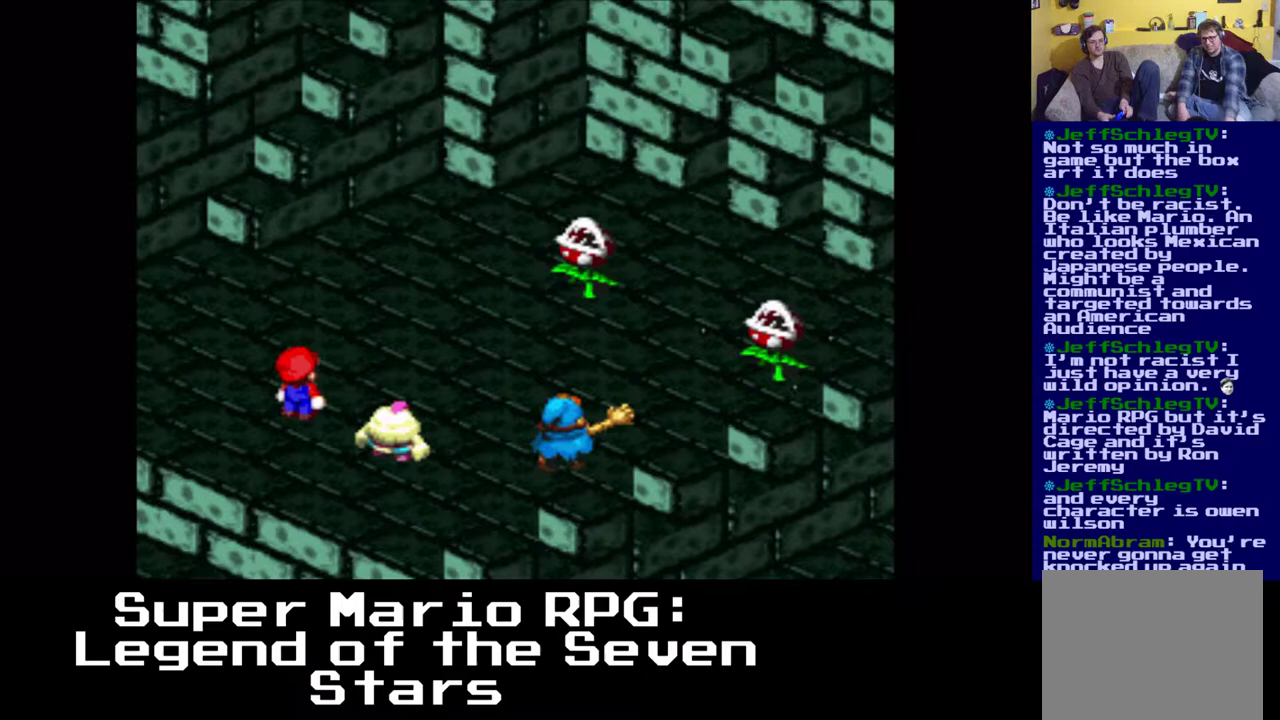
{"buttons": [], "events": [[50, "B", "down"], [267, "B", "up"]]}
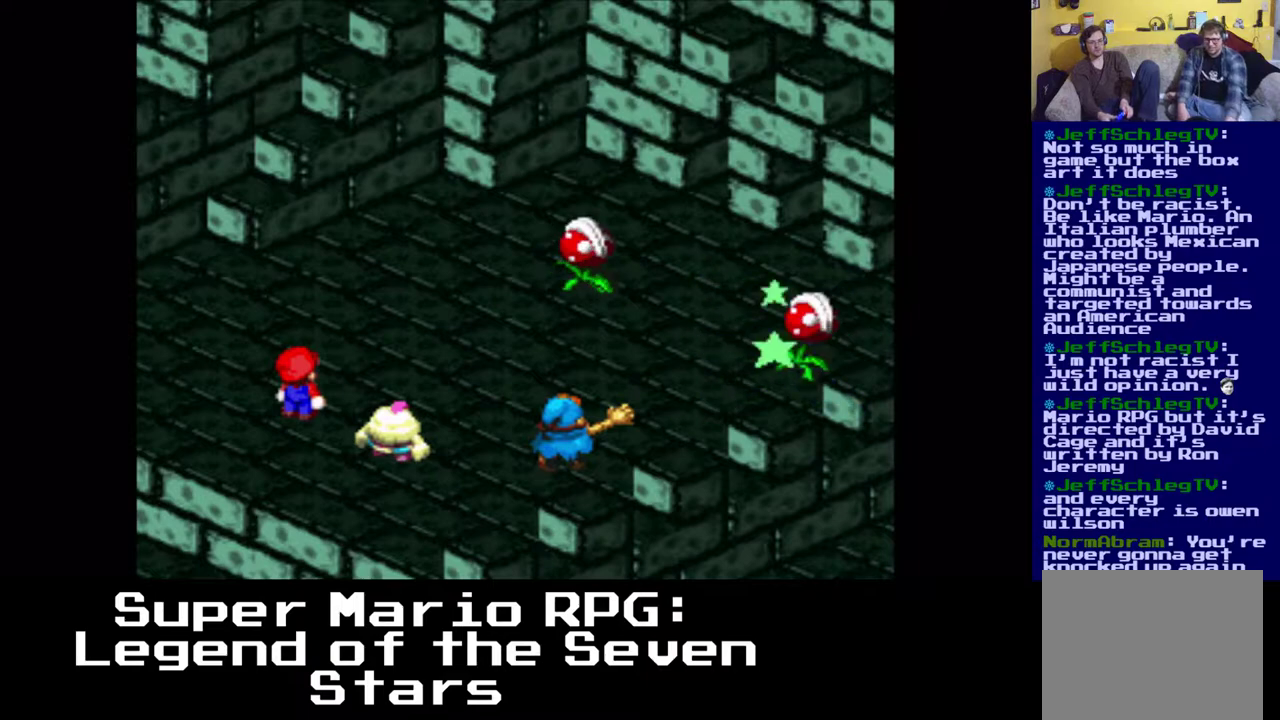
{"buttons": [], "events": []}
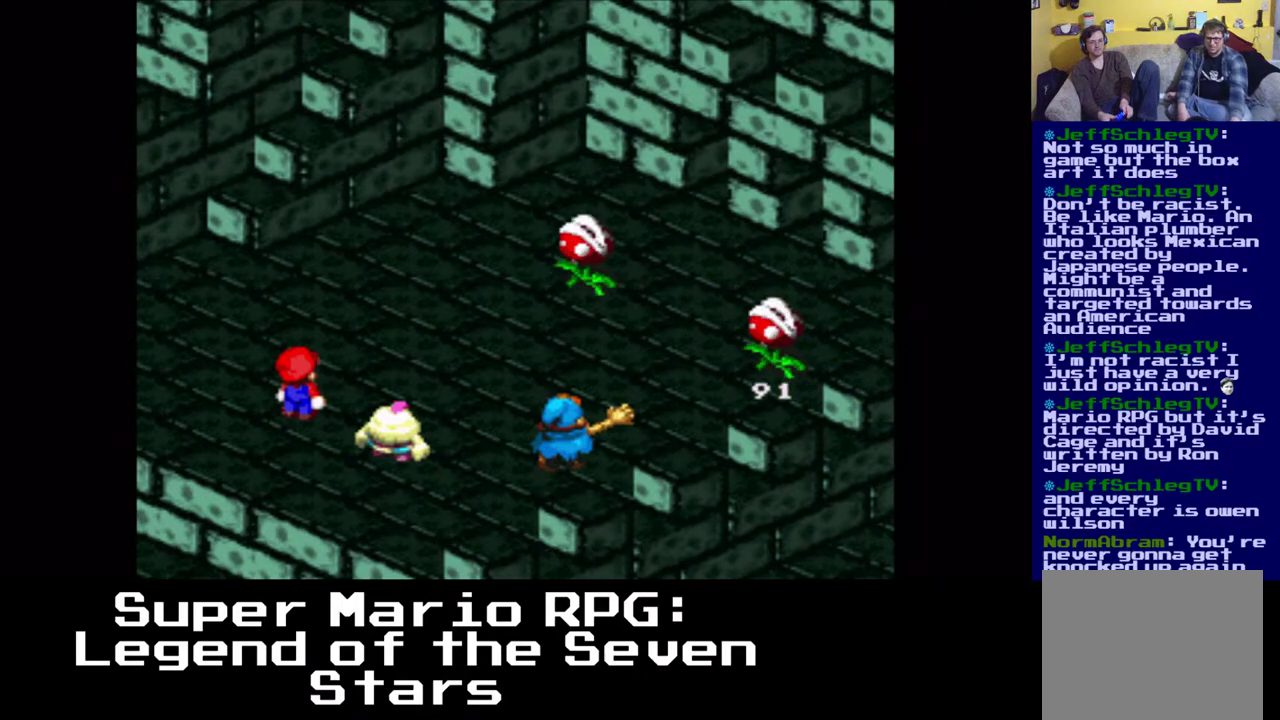
{"buttons": [], "events": []}
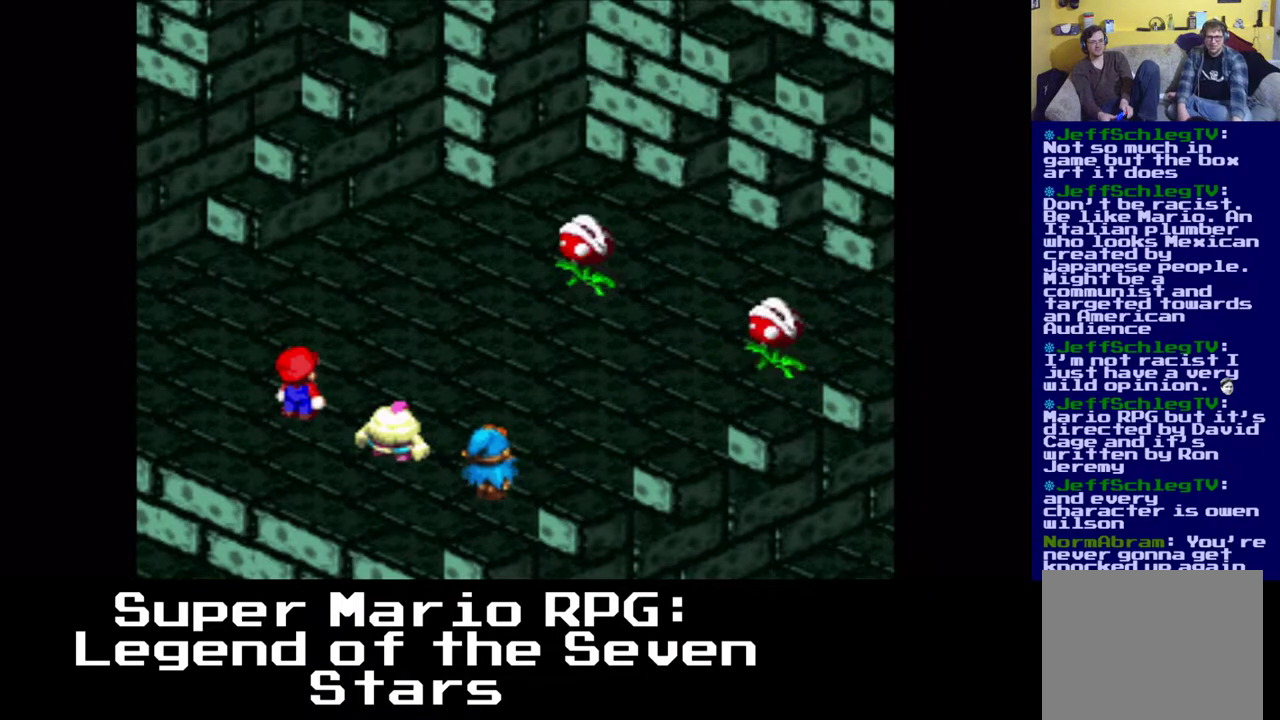
{"buttons": ["B"], "events": [[450, "B", "down"]]}
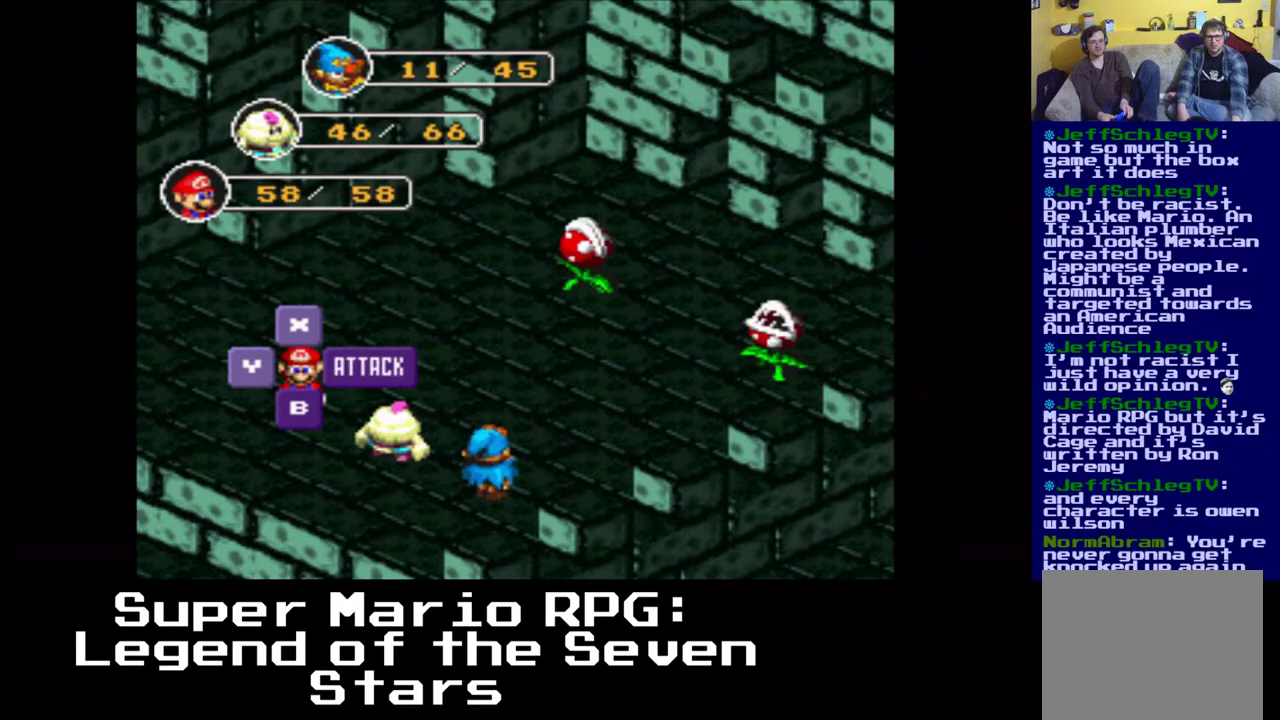
{"buttons": ["DPAD_LEFT"], "events": [[100, "B", "up"], [500, "DPAD_LEFT", "down"]]}
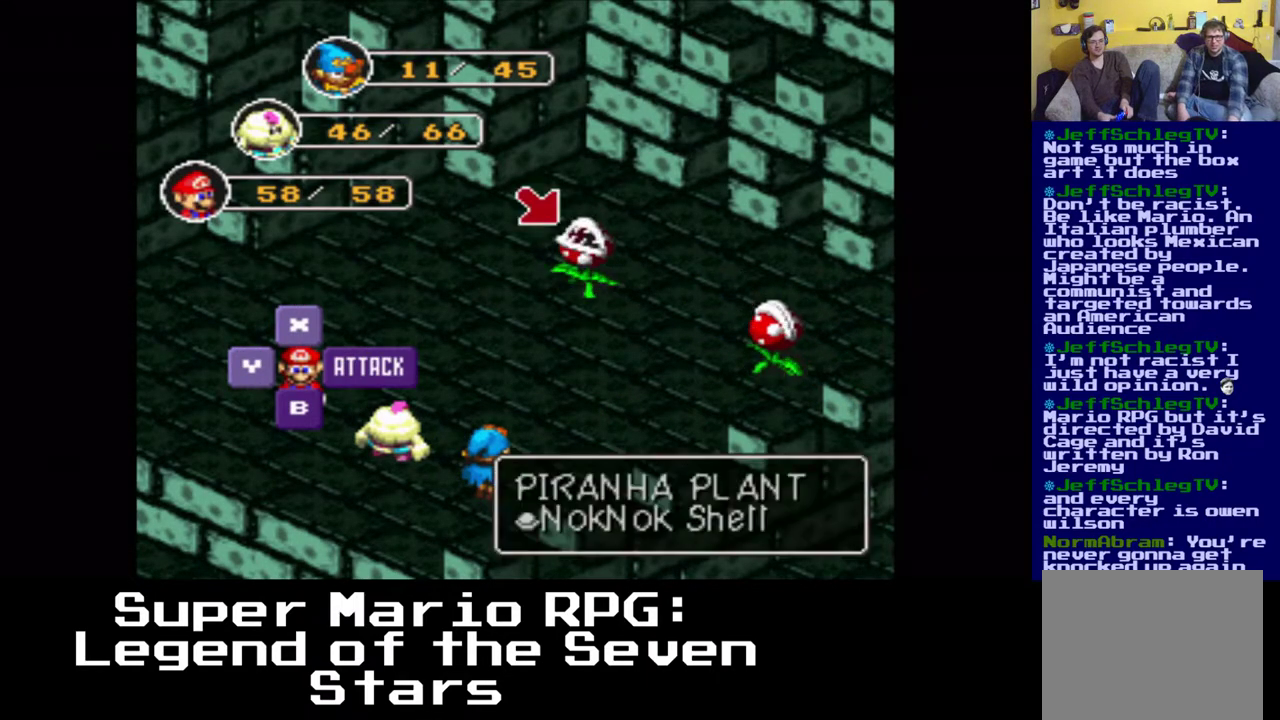
{"buttons": ["B"], "events": [[167, "DPAD_LEFT", "up"], [317, "B", "down"]]}
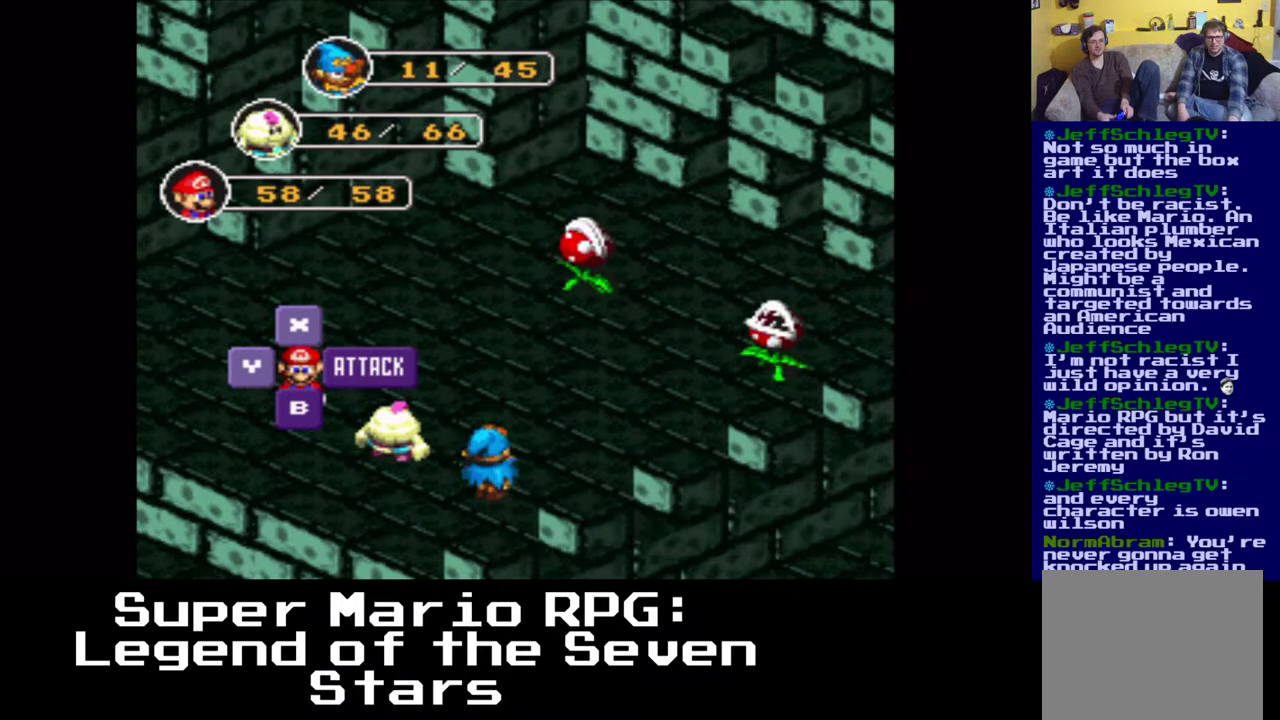
{"buttons": [], "events": [[17, "B", "up"]]}
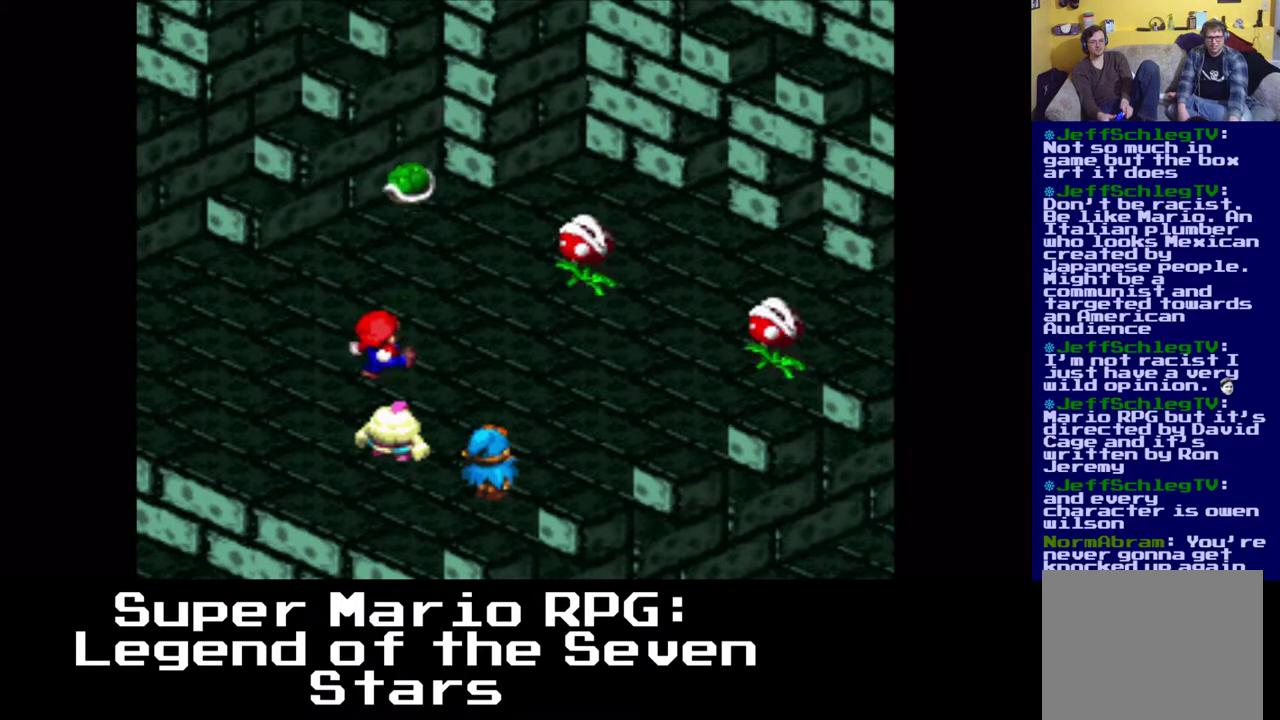
{"buttons": [], "events": [[300, "B", "down"], [417, "B", "up"]]}
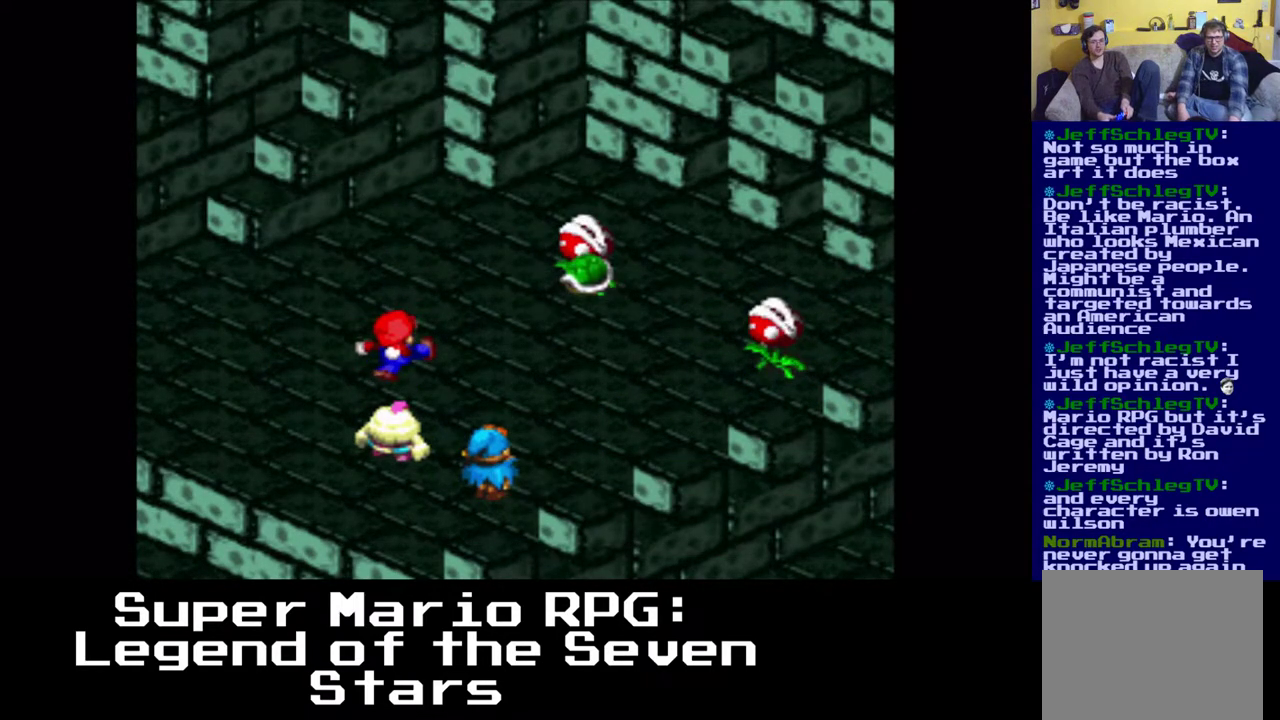
{"buttons": [], "events": []}
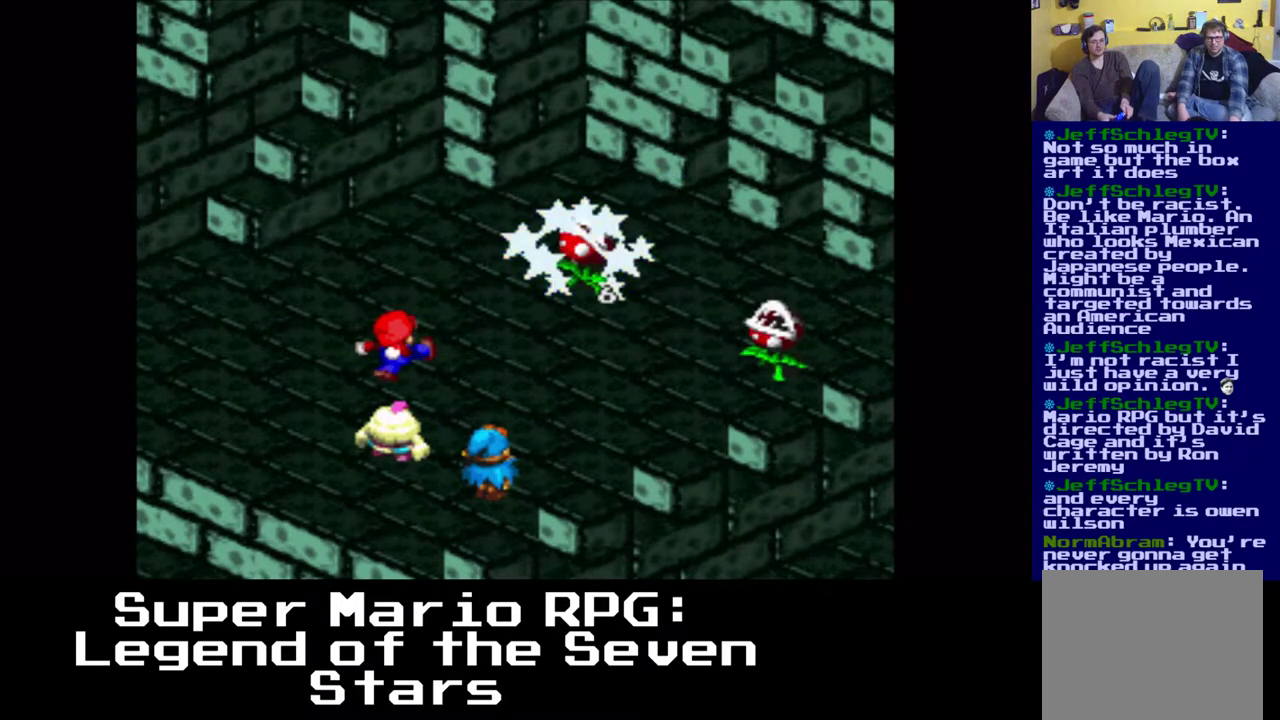
{"buttons": [], "events": []}
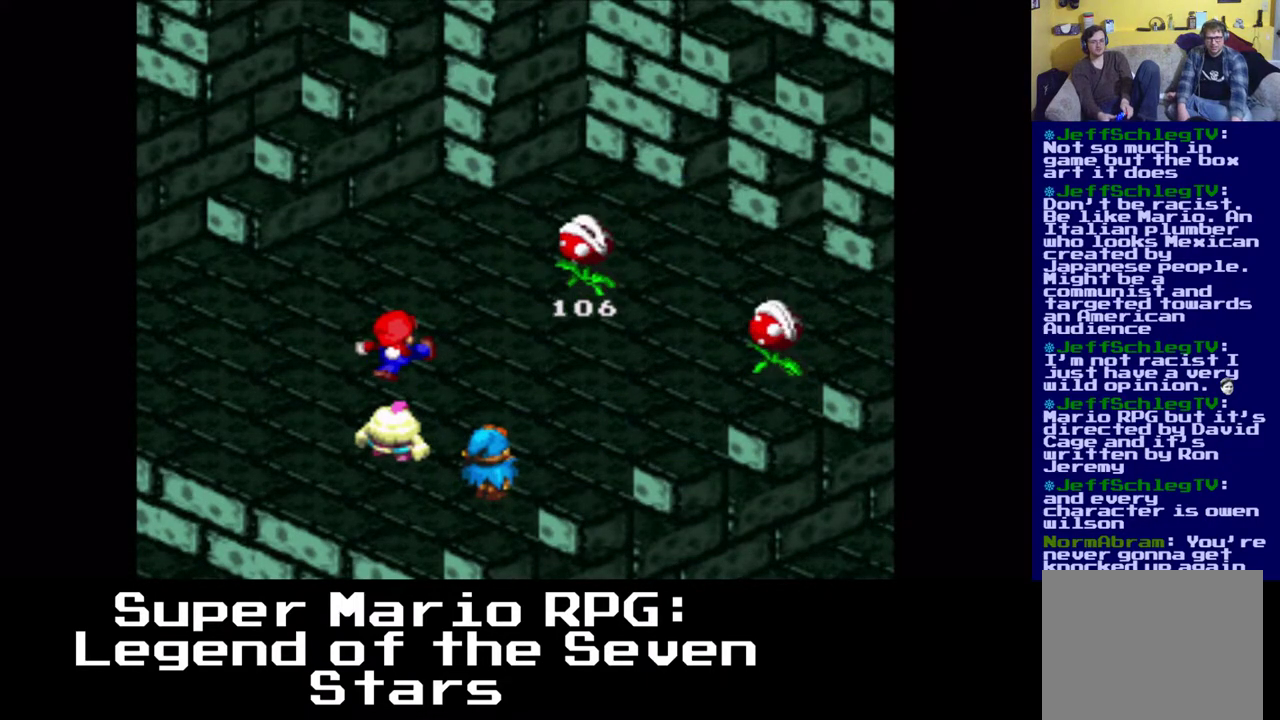
{"buttons": [], "events": []}
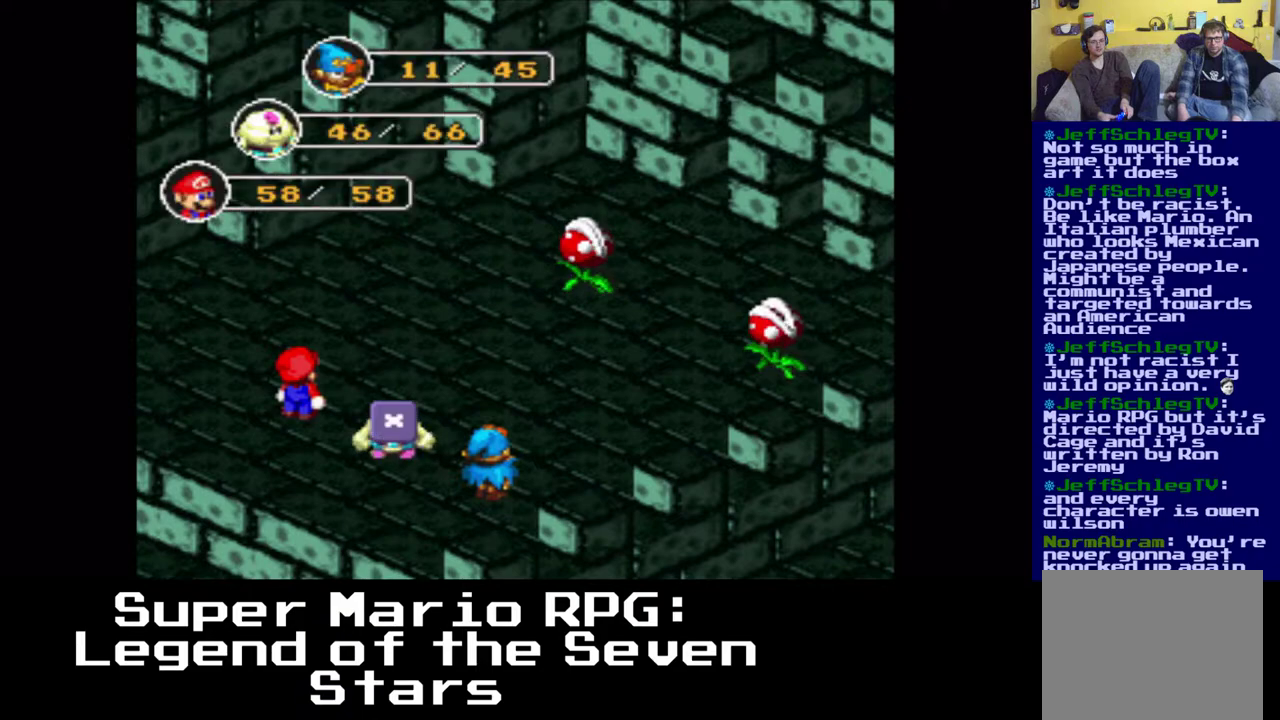
{"buttons": [], "events": []}
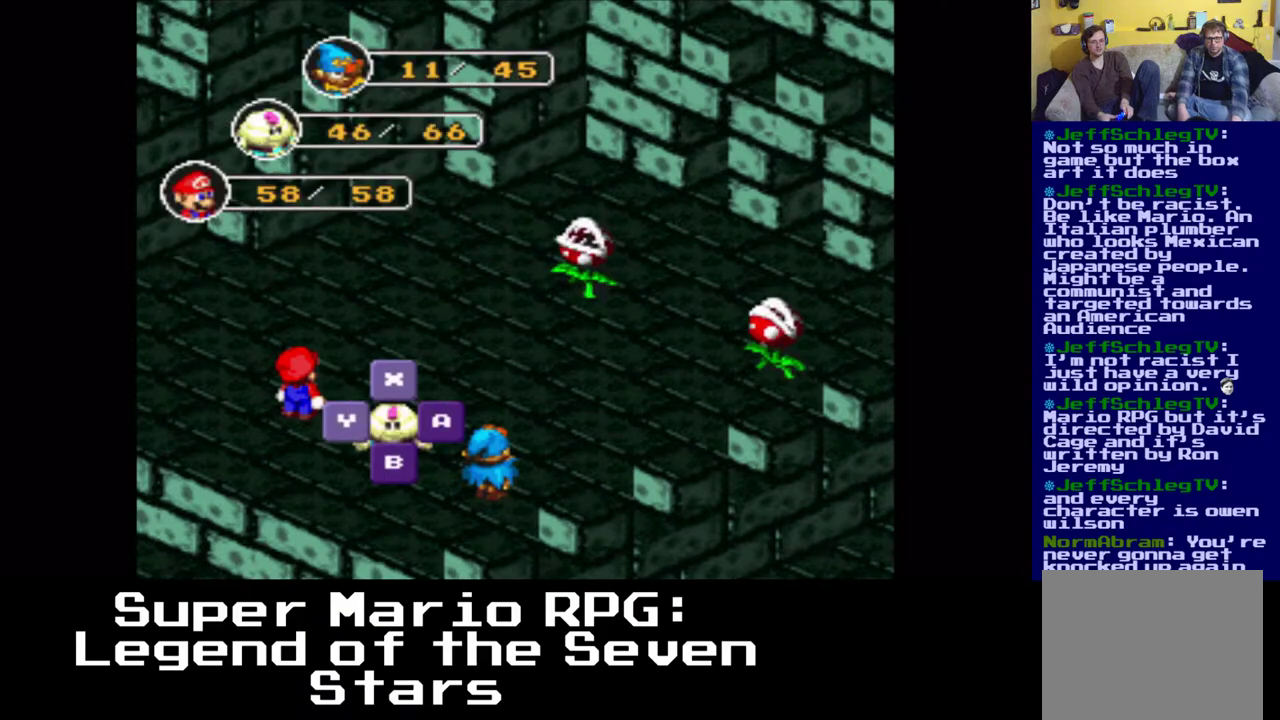
{"buttons": ["X"], "events": [[400, "X", "down"]]}
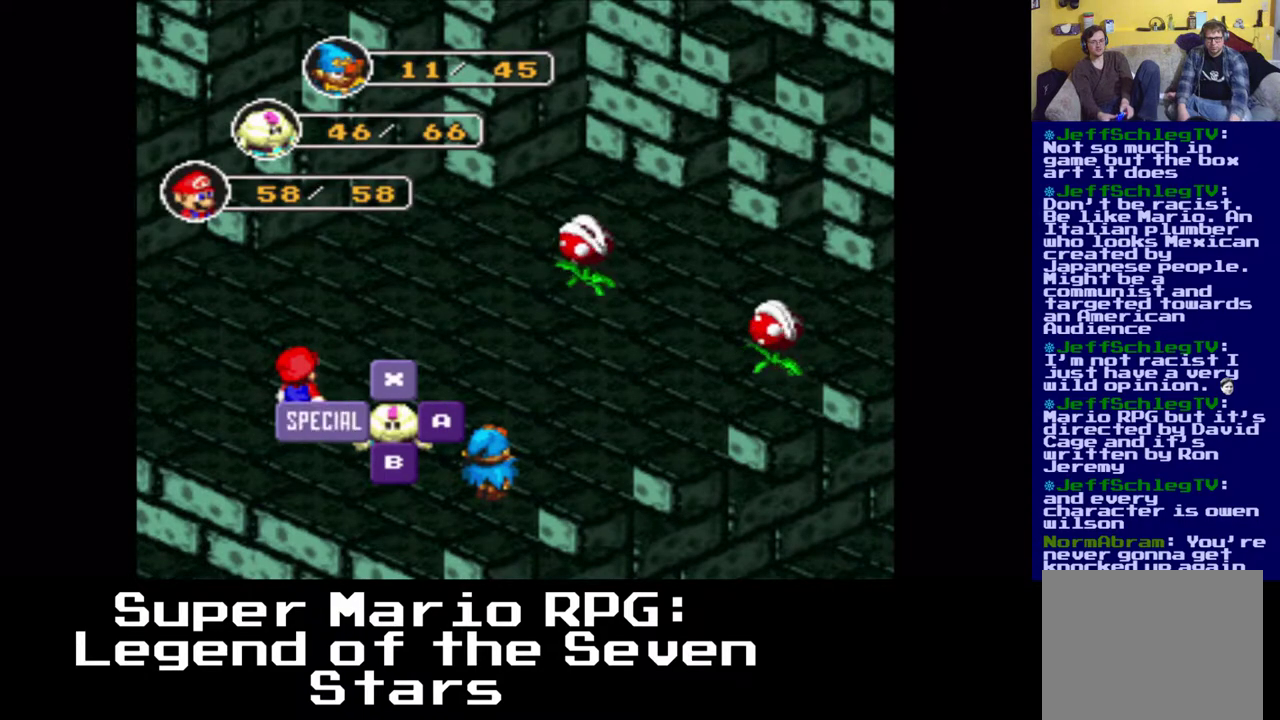
{"buttons": [], "events": [[133, "X", "up"]]}
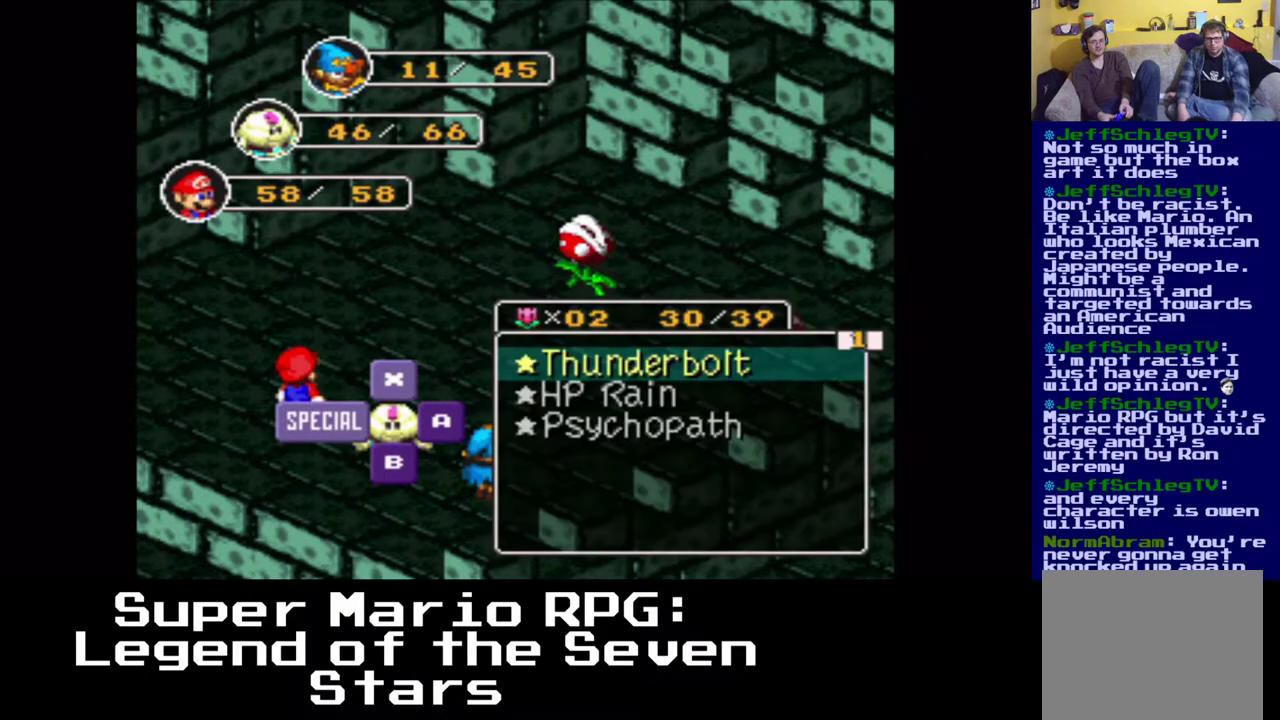
{"buttons": ["X"], "events": [[333, "X", "down"]]}
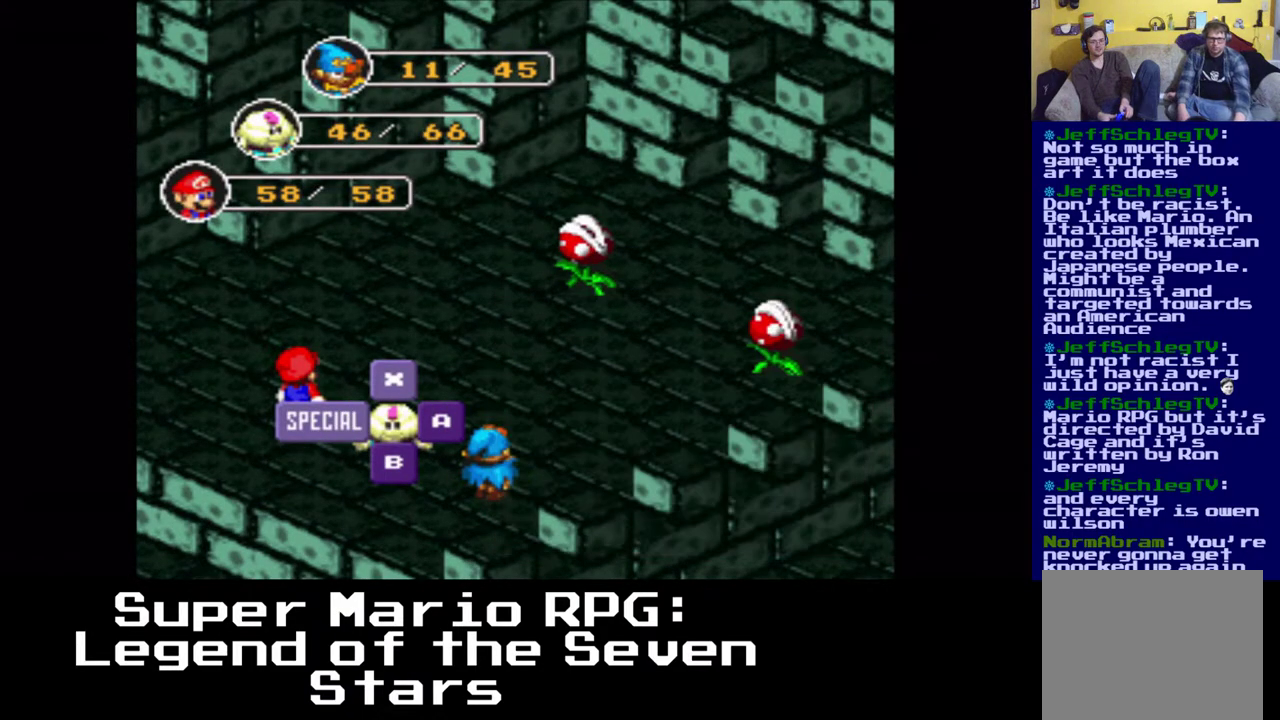
{"buttons": ["X"], "events": [[33, "X", "up"], [450, "X", "down"]]}